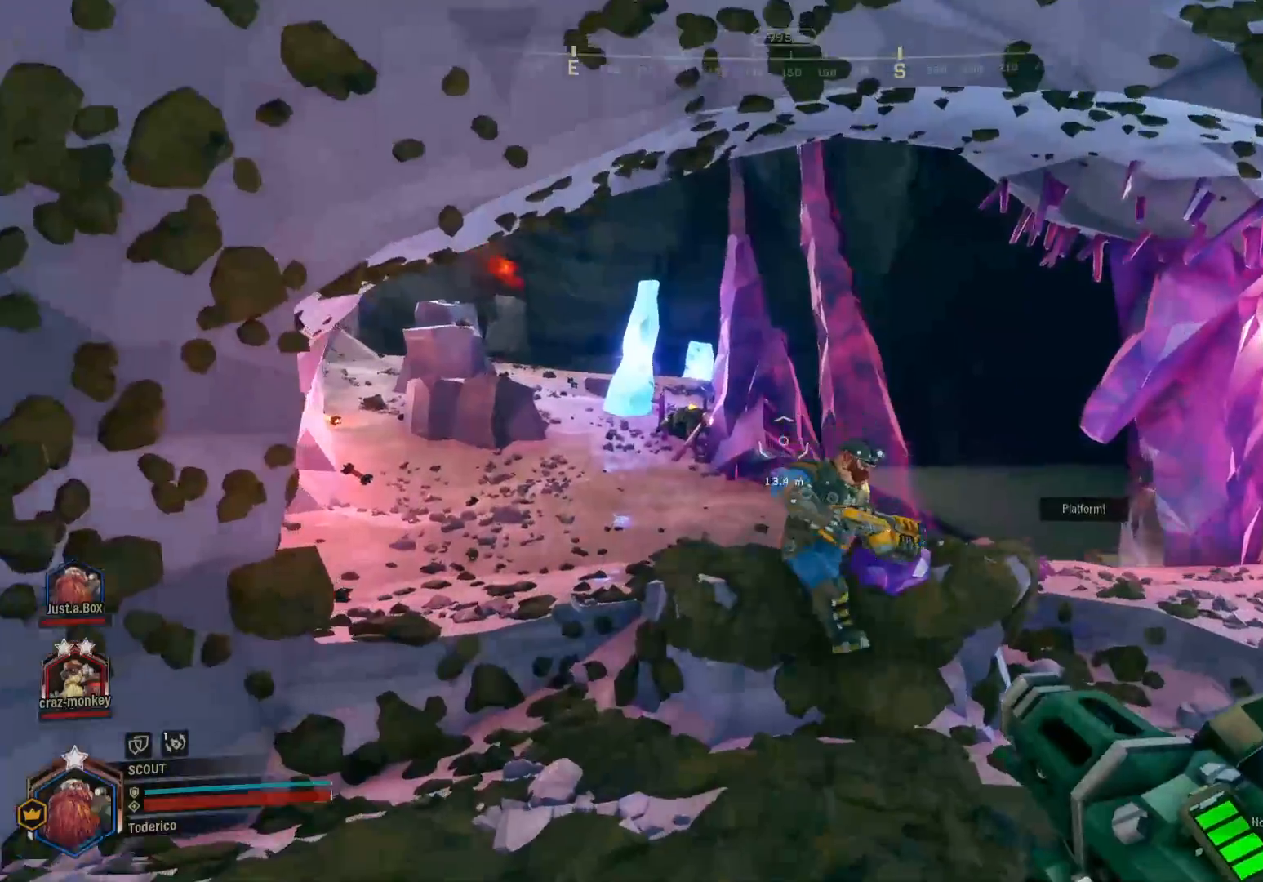
Gameplay with keyboard; each line is a JSON object with the keys held at the frame after it. "events" lists presses ("down") and releases ("up") of "1", "2", "3", "4", "5", "a", "alt", "b", "c", "ctrl", "d", "e", "f", "g", "q", "r", "s", "shift", "space", "t", "tab", "v", "w", "x" and "z" between this image and that frame as [ms after this image, input, new state], when the widget could be followed in between. No other keys are recorded. Mouse input is not recorded.
{"keys": ["shift", "w"]}
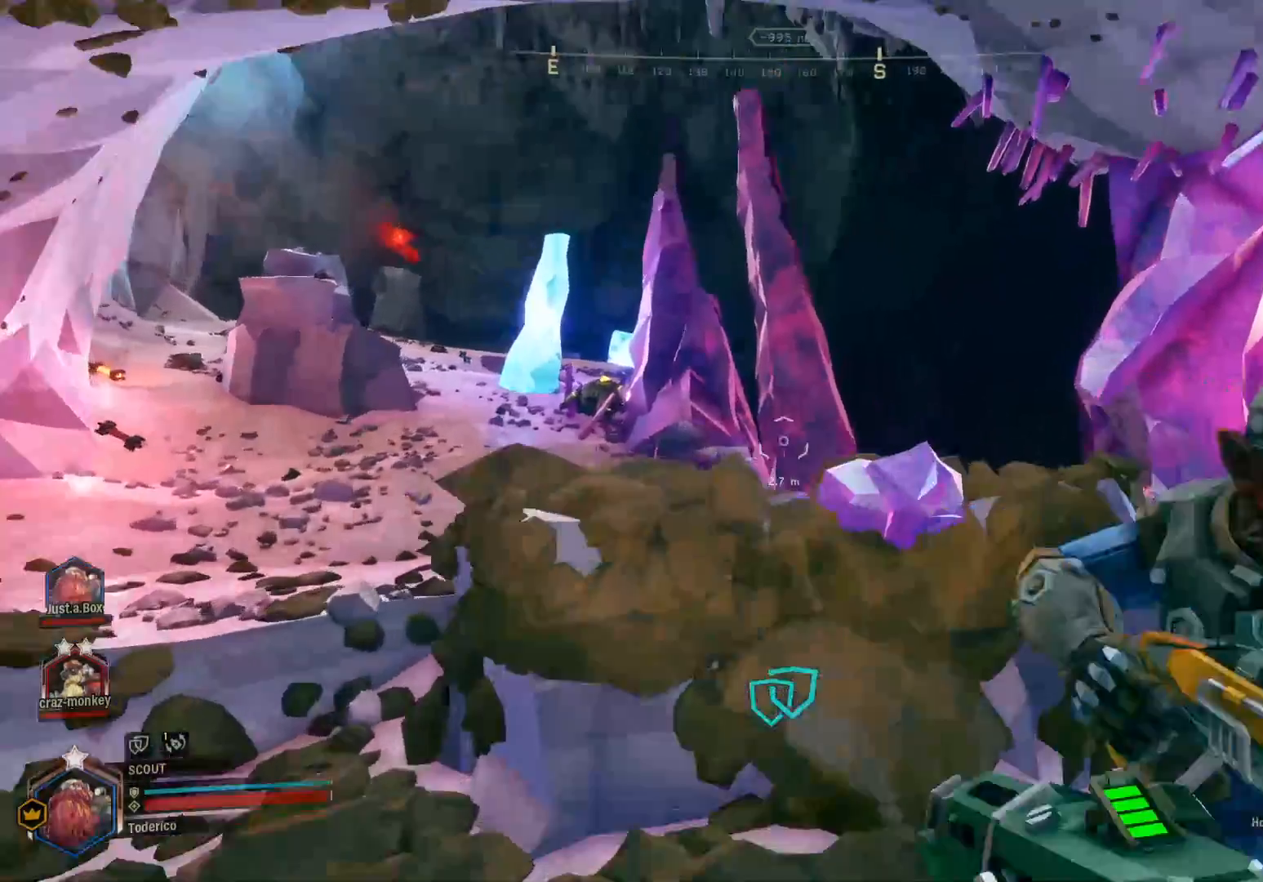
{"keys": ["shift", "space", "w"], "events": [[133, "space", "down"], [333, "space", "up"], [450, "space", "down"]]}
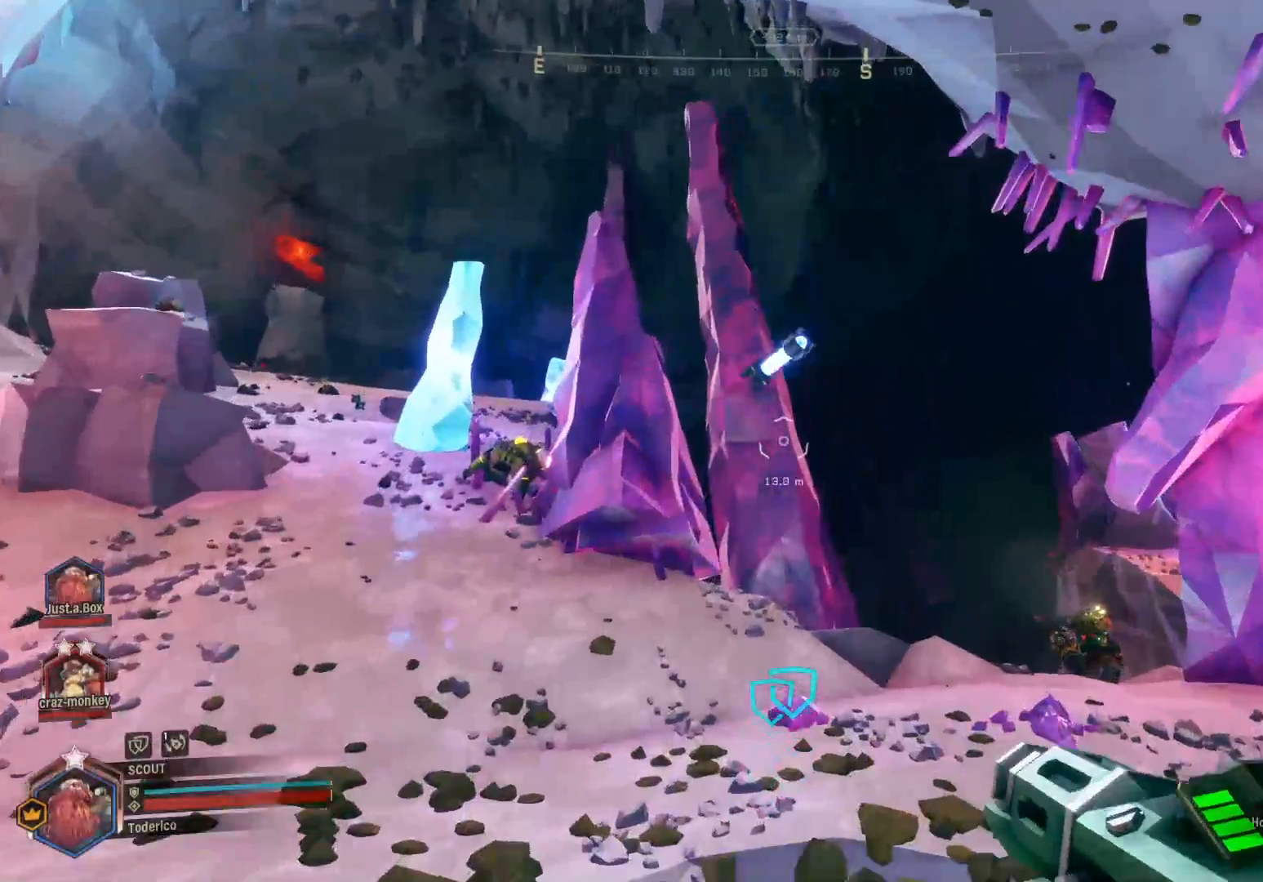
{"keys": ["d", "shift", "w"], "events": [[83, "space", "up"], [300, "d", "down"]]}
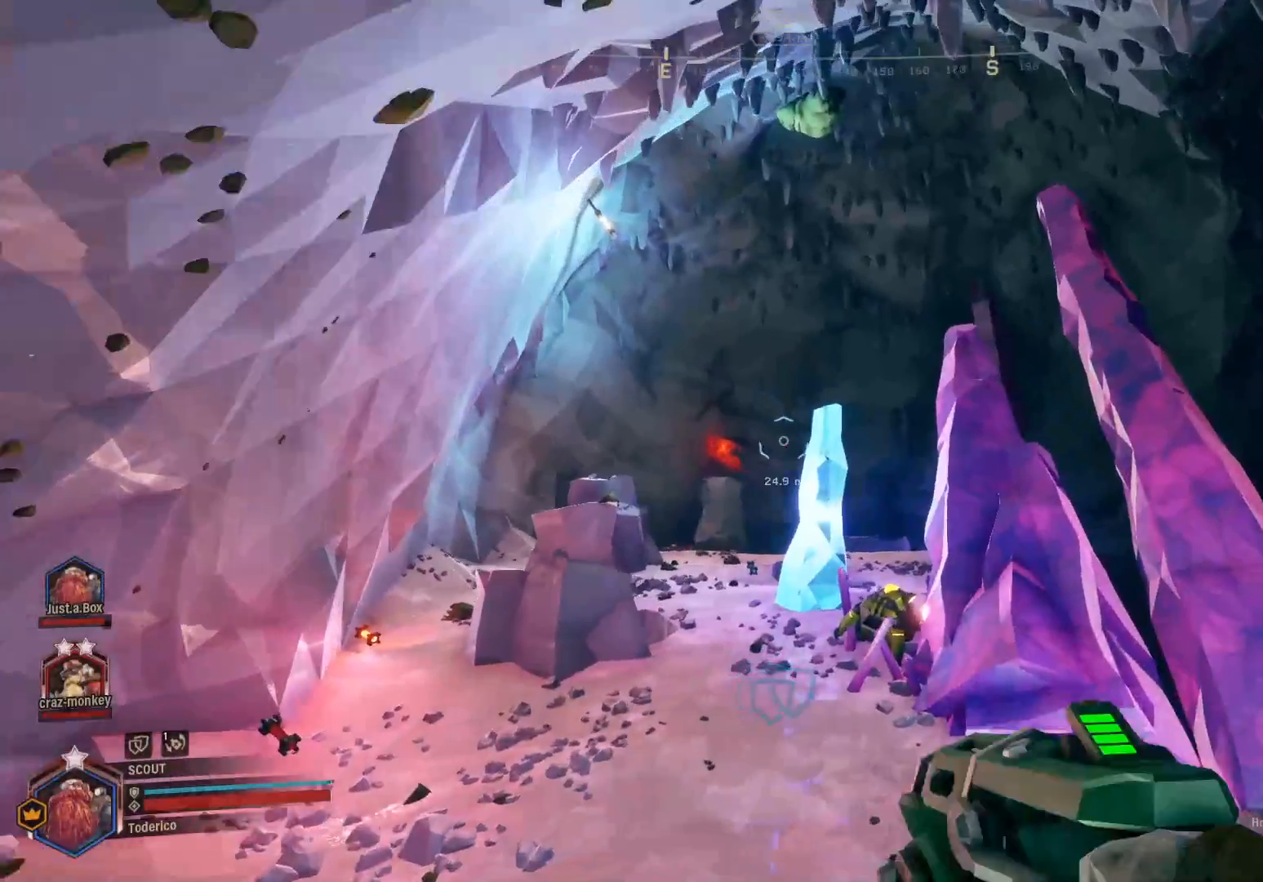
{"keys": ["shift", "w"], "events": [[233, "d", "up"], [300, "shift", "up"], [483, "shift", "down"]]}
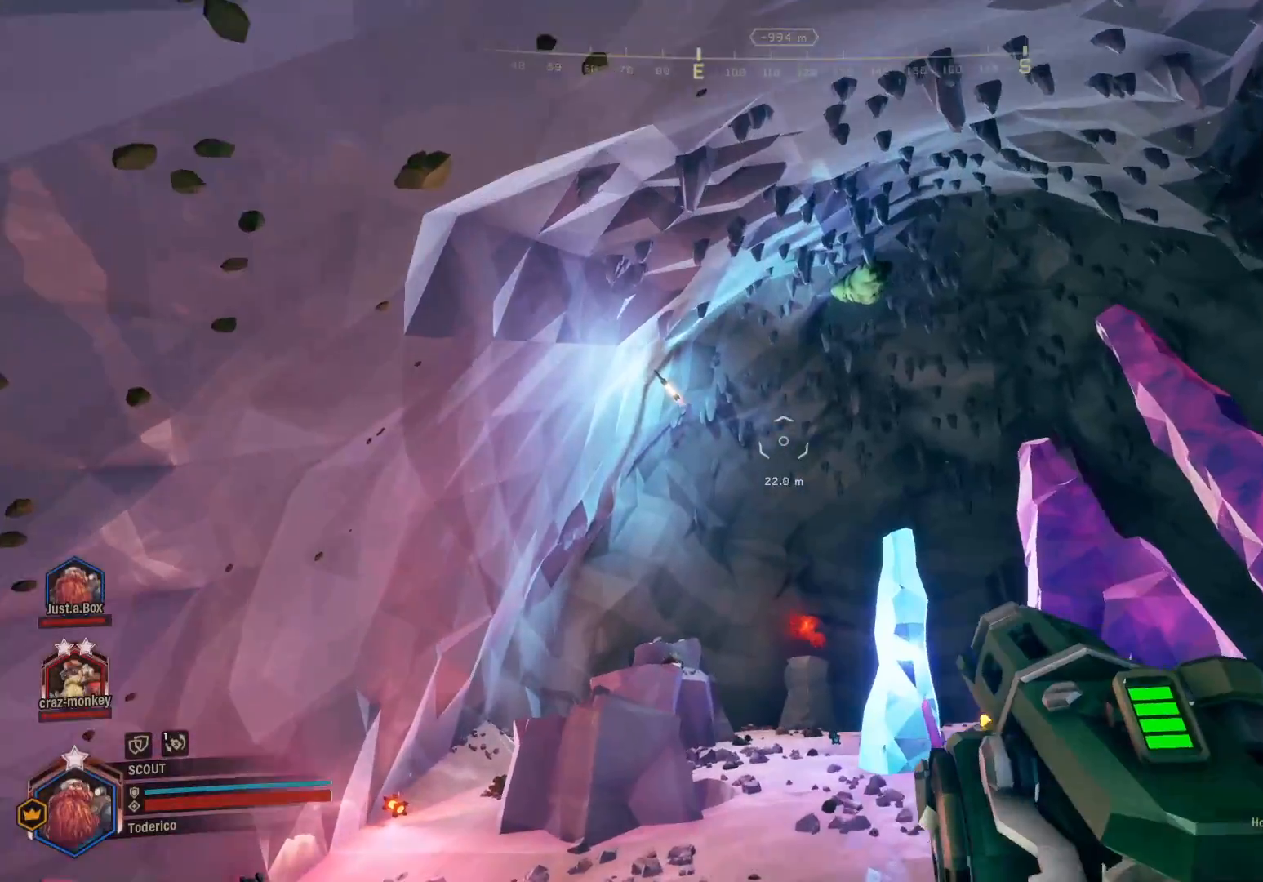
{"keys": ["1", "w"], "events": [[350, "shift", "up"], [450, "1", "down"]]}
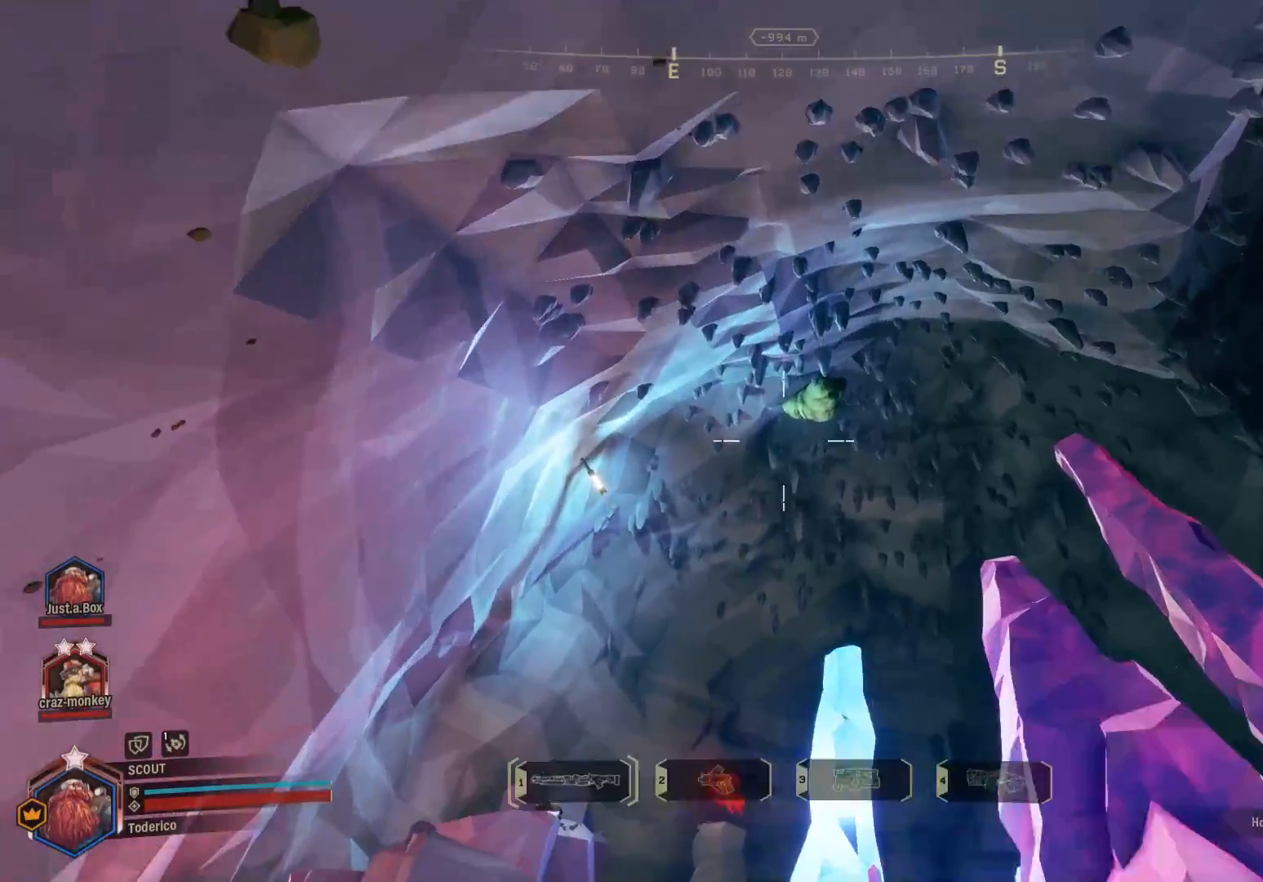
{"keys": ["w"], "events": [[83, "1", "up"]]}
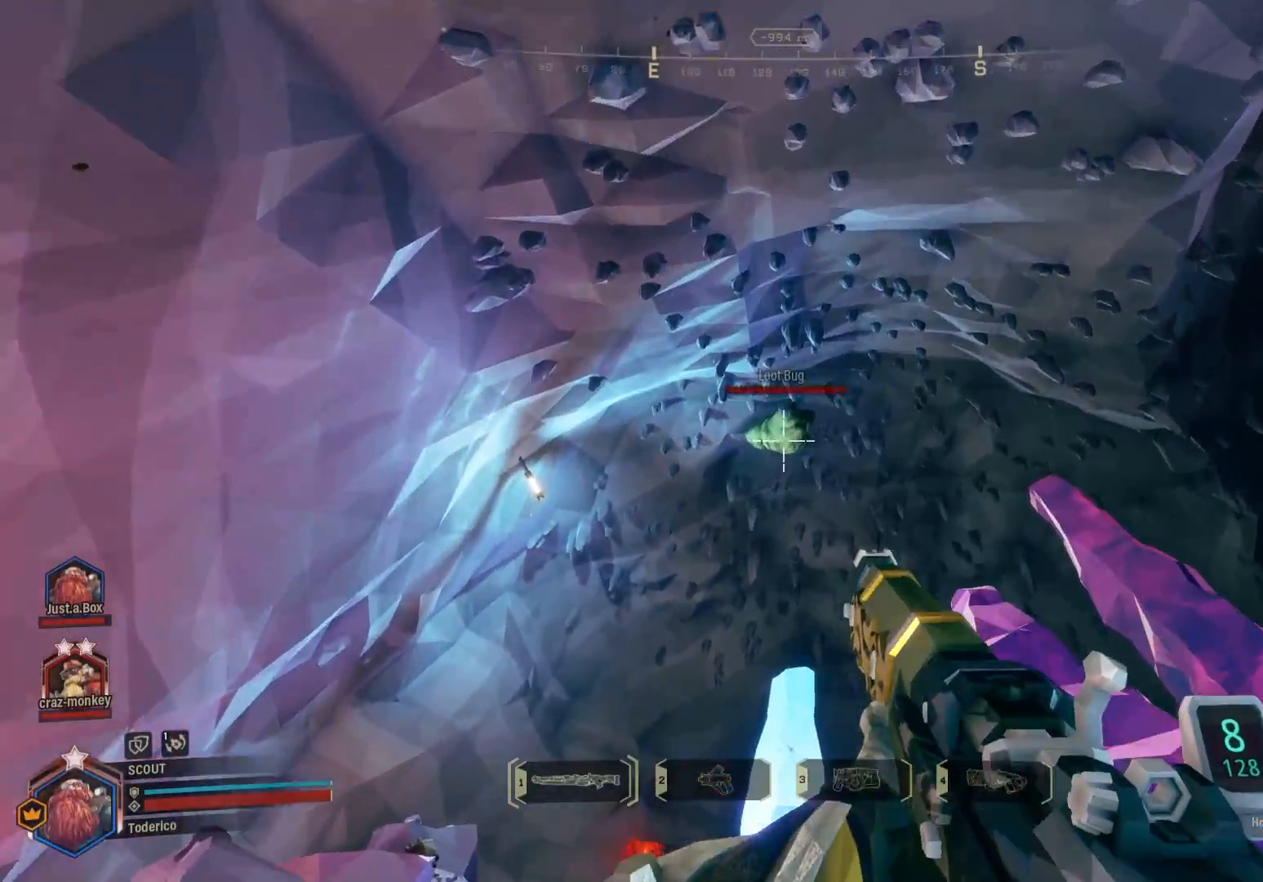
{"keys": [], "events": [[383, "w", "up"]]}
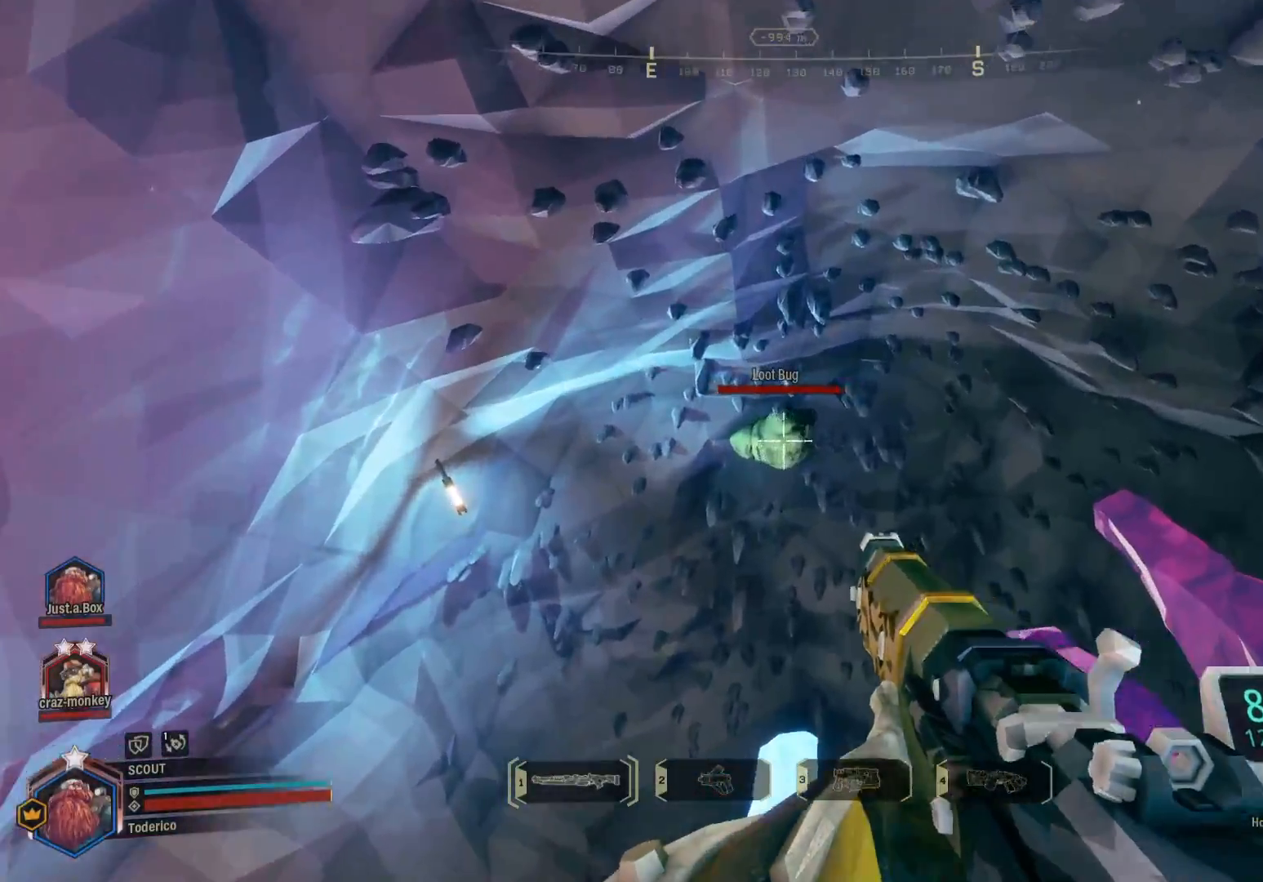
{"keys": ["shift", "w"], "events": [[150, "w", "down"], [250, "shift", "down"]]}
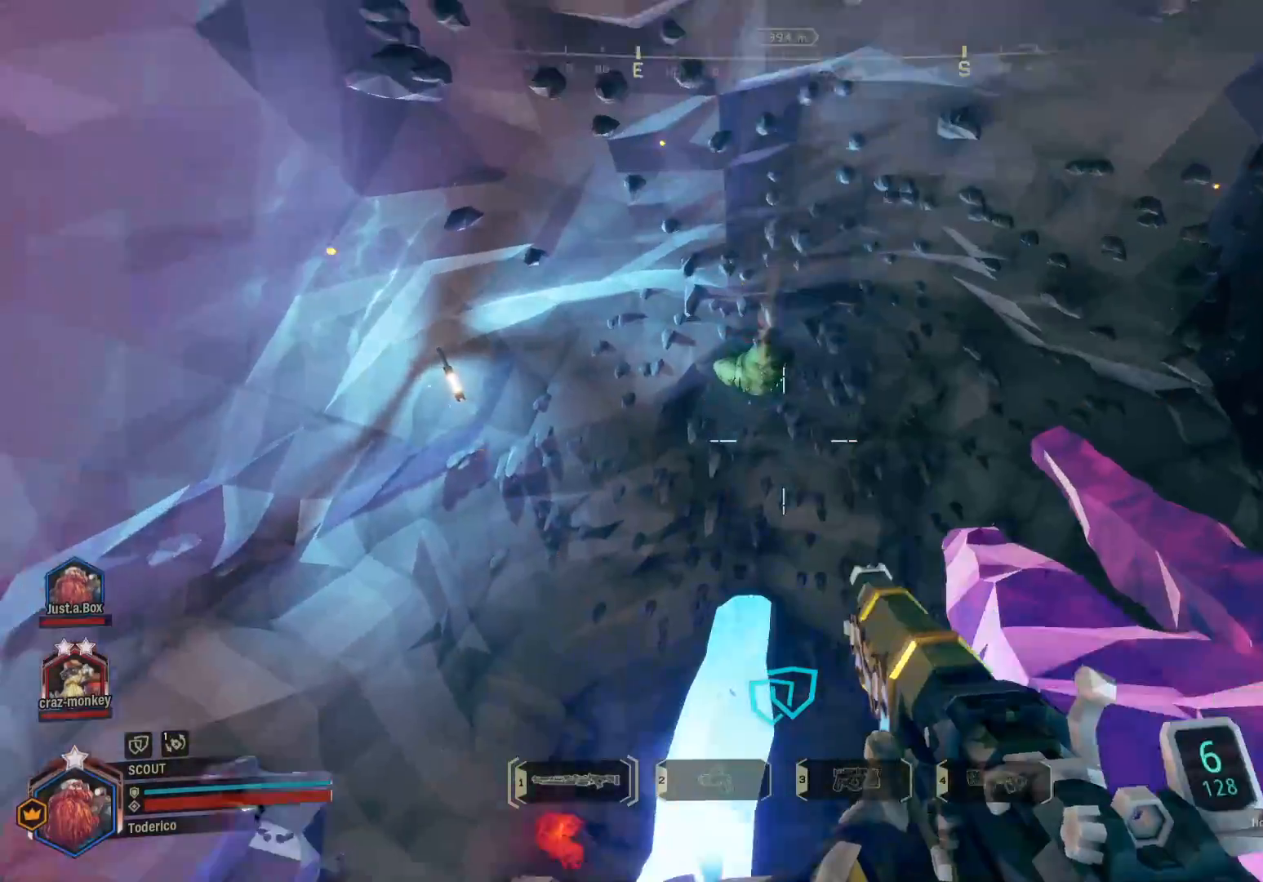
{"keys": ["shift", "w"], "events": [[283, "r", "down"], [400, "r", "up"]]}
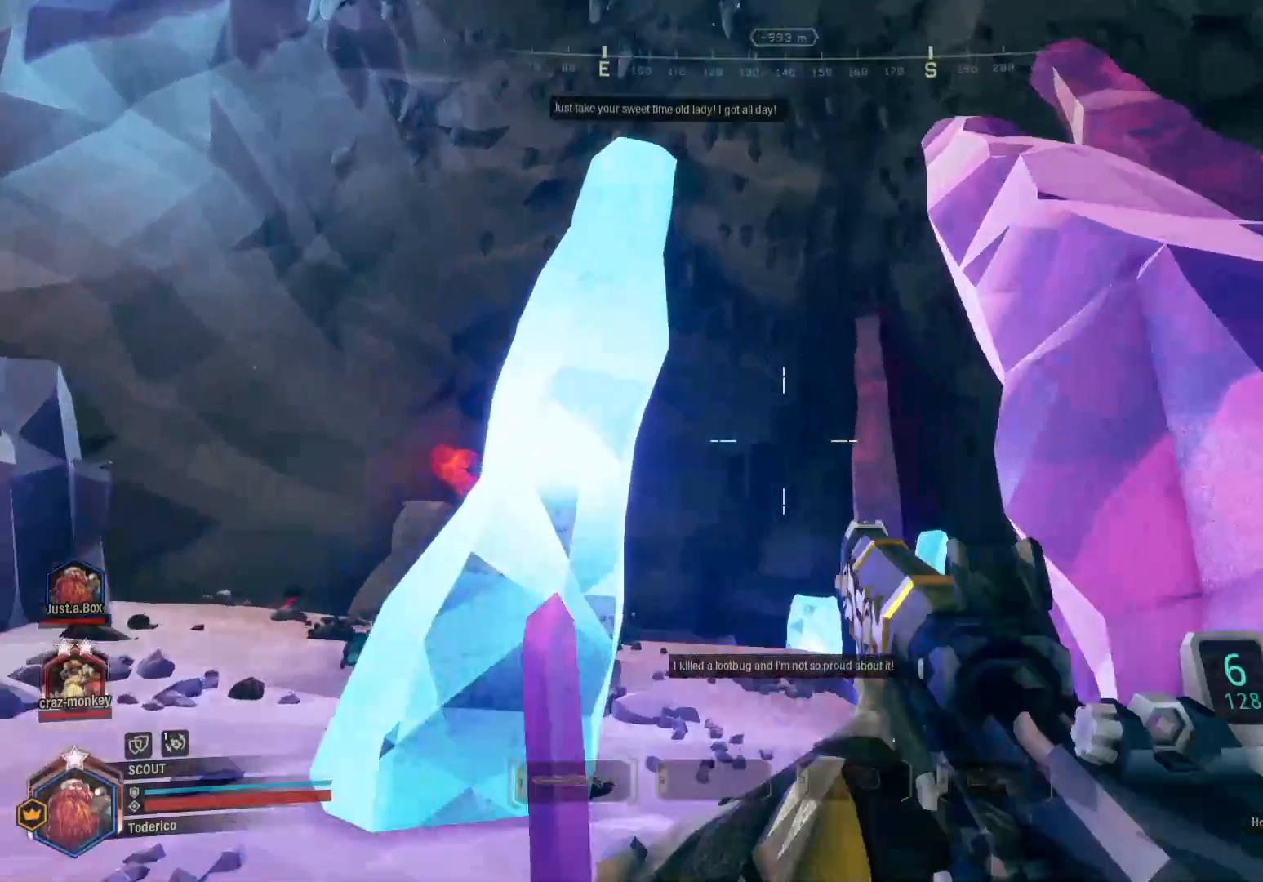
{"keys": ["shift", "w"]}
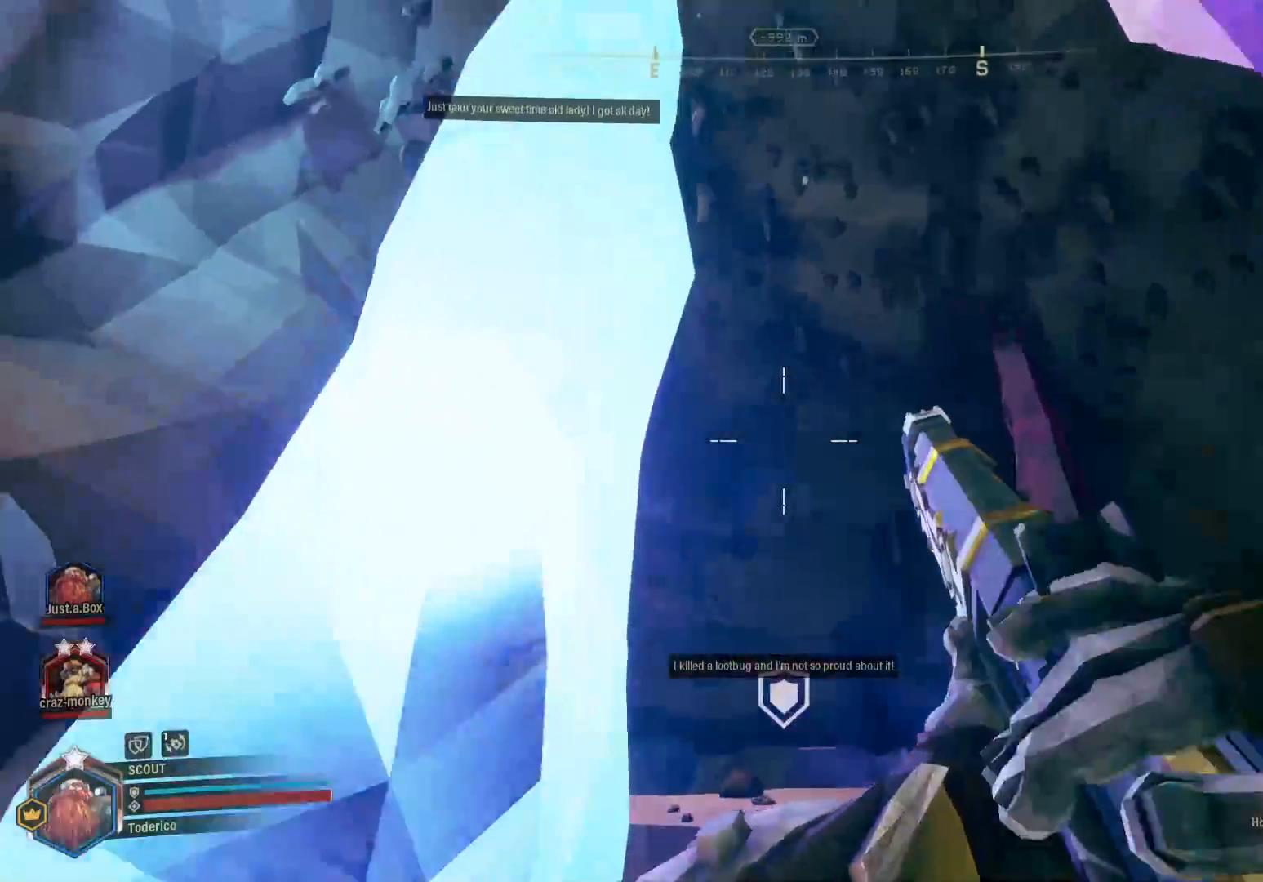
{"keys": ["shift", "w"], "events": [[16, "d", "down"], [200, "d", "up"]]}
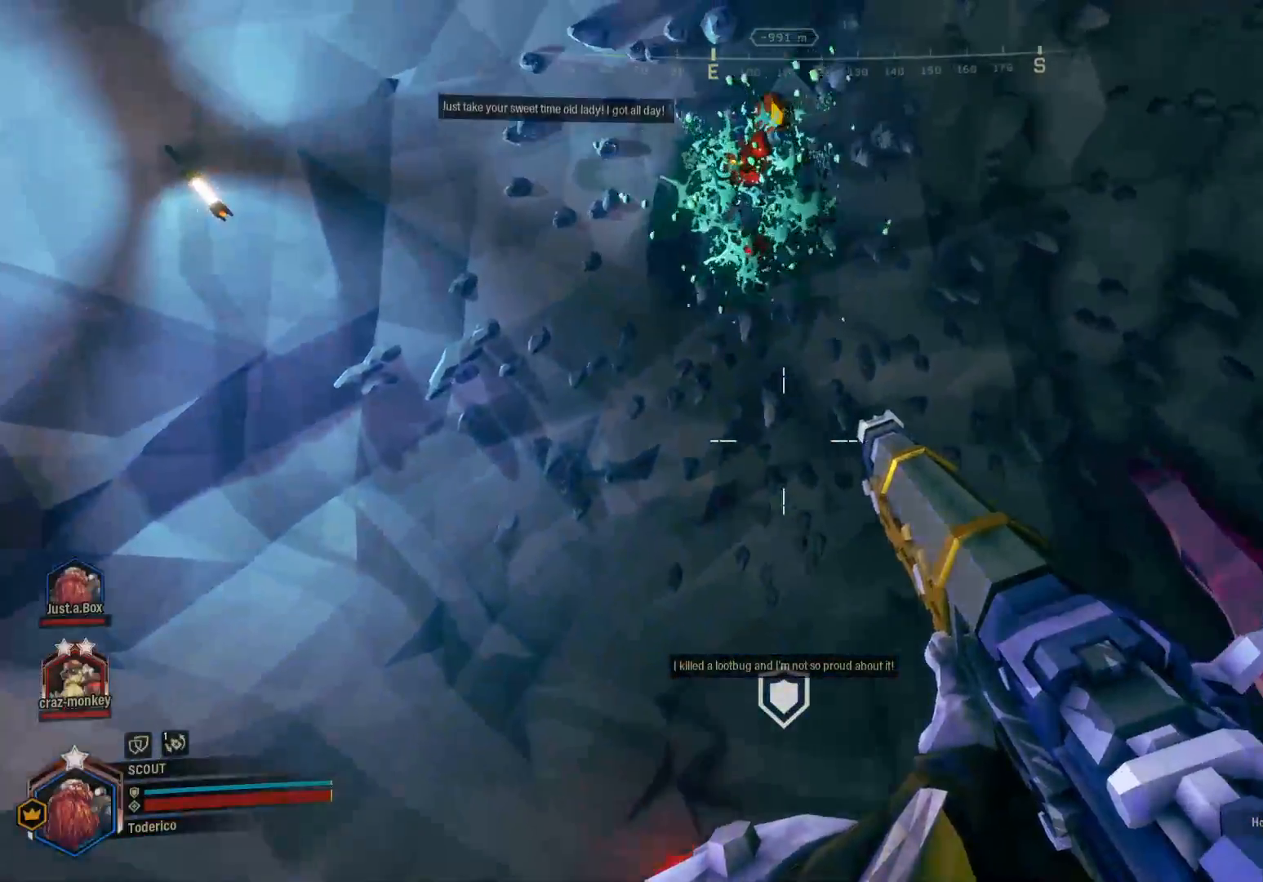
{"keys": [], "events": [[383, "shift", "up"], [383, "w", "up"]]}
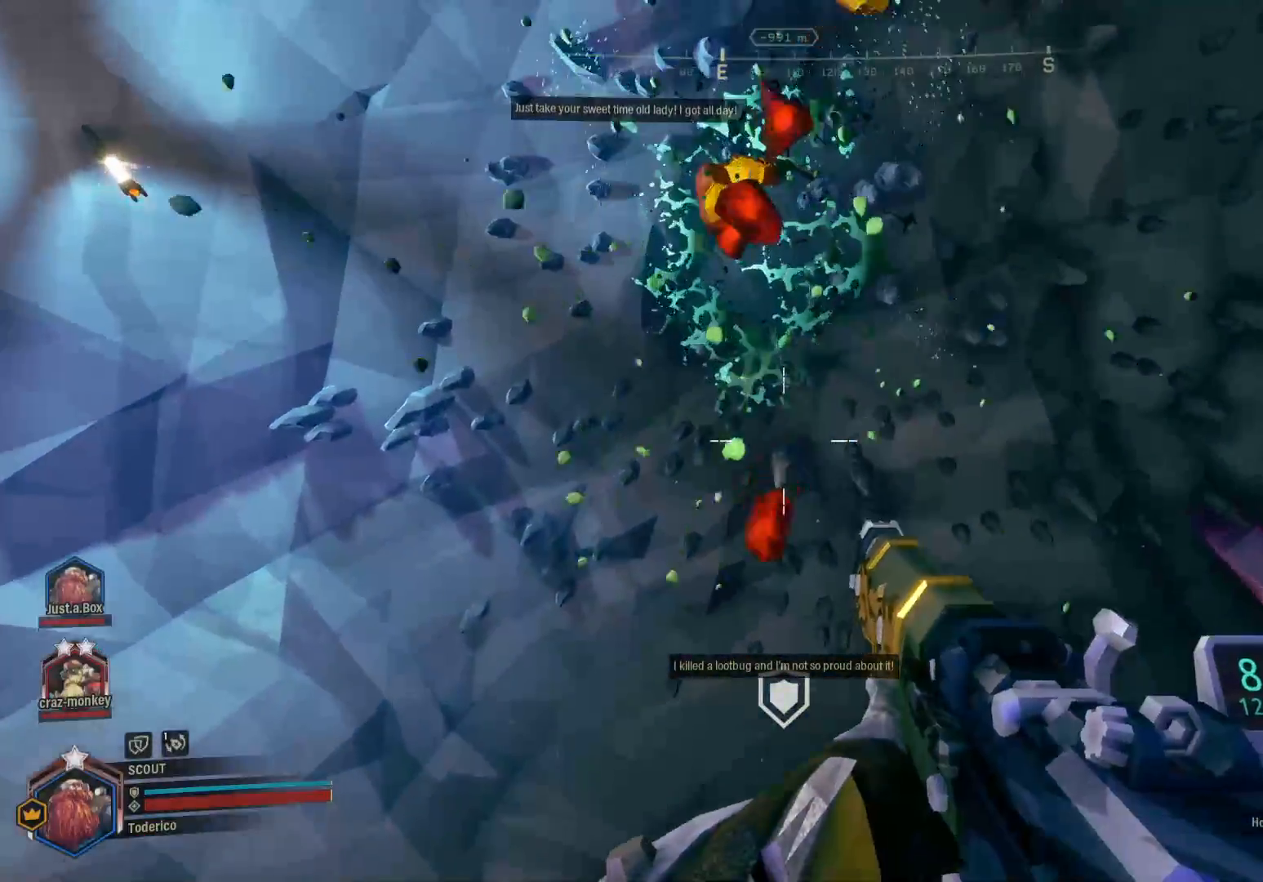
{"keys": [], "events": [[16, "s", "down"], [100, "s", "up"]]}
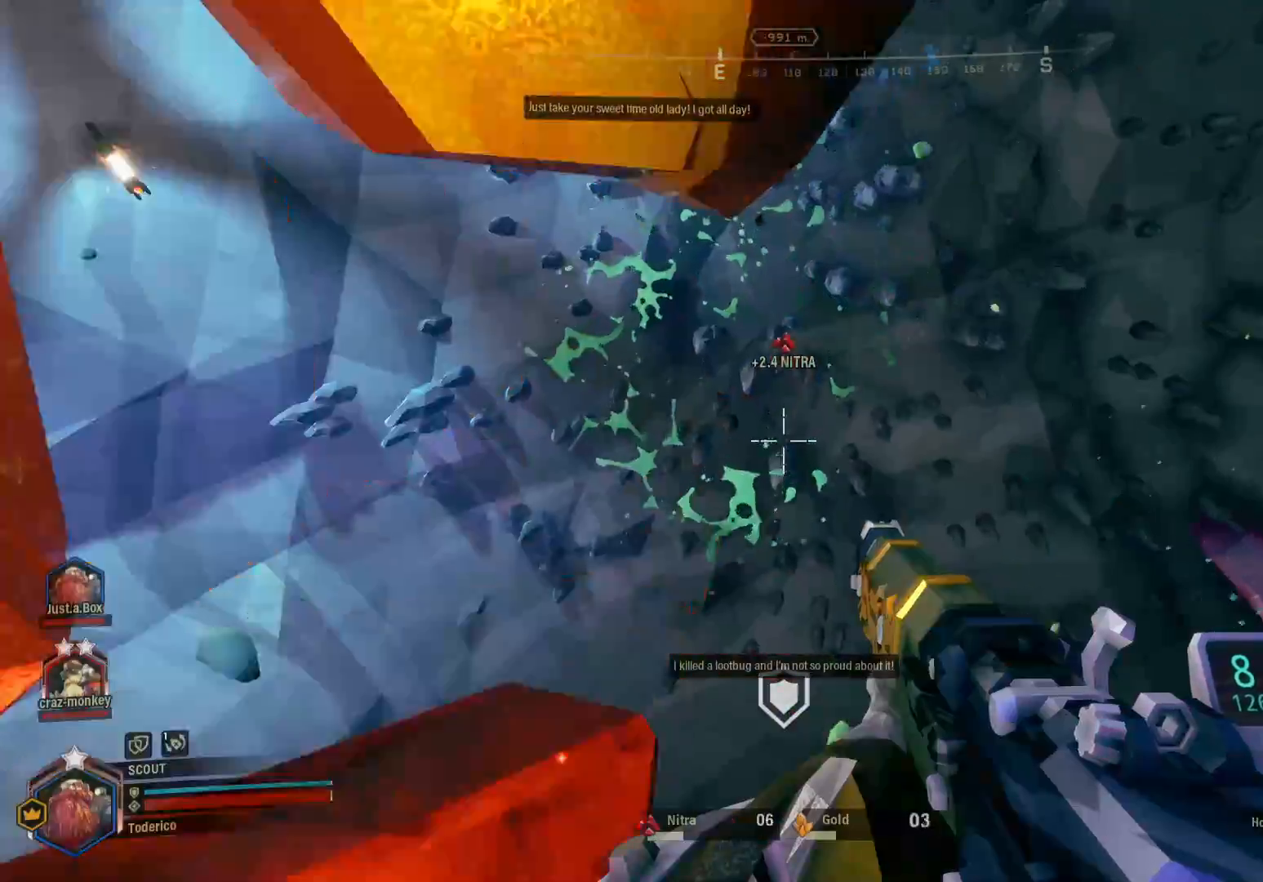
{"keys": ["a"], "events": [[83, "s", "down"], [383, "a", "down"], [466, "s", "up"]]}
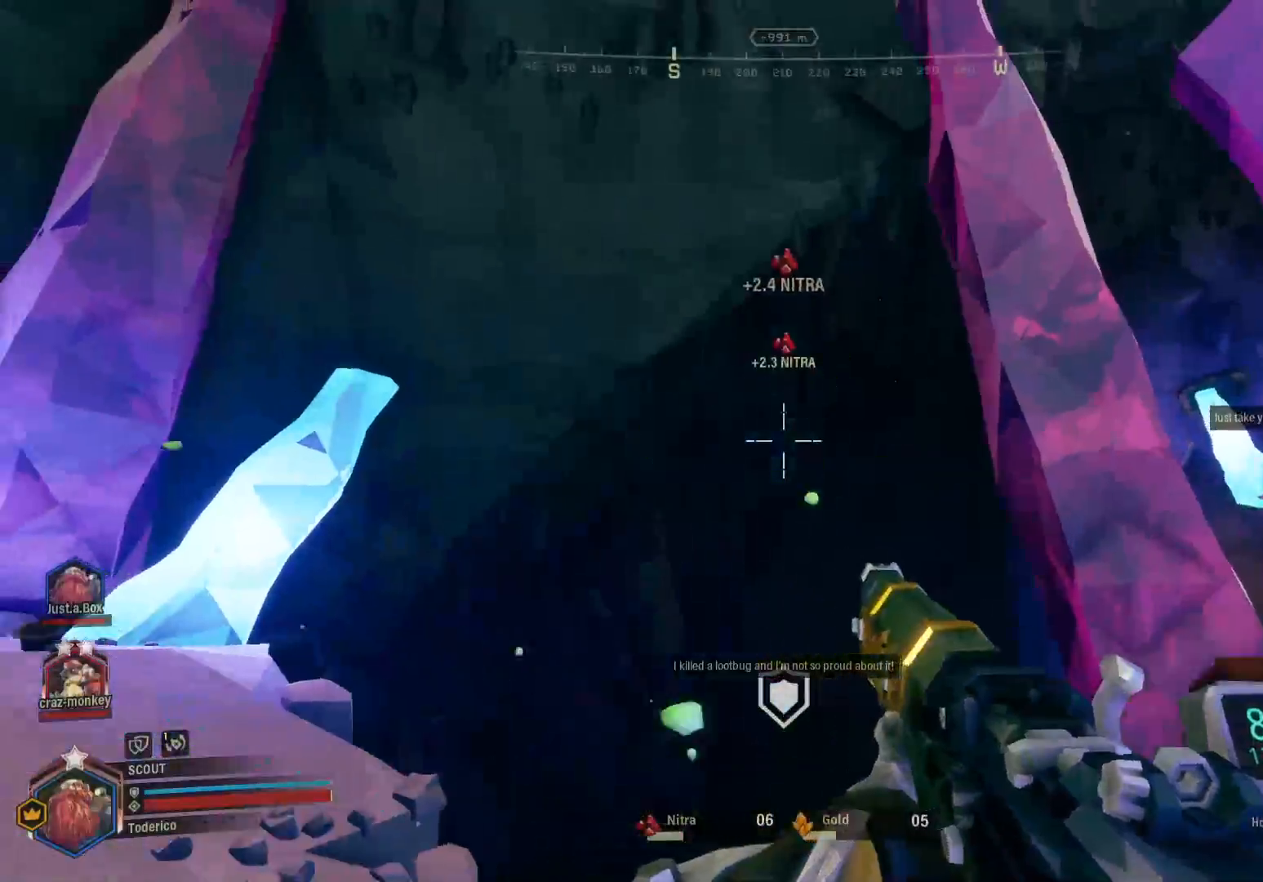
{"keys": ["w"], "events": [[316, "a", "up"], [333, "w", "down"]]}
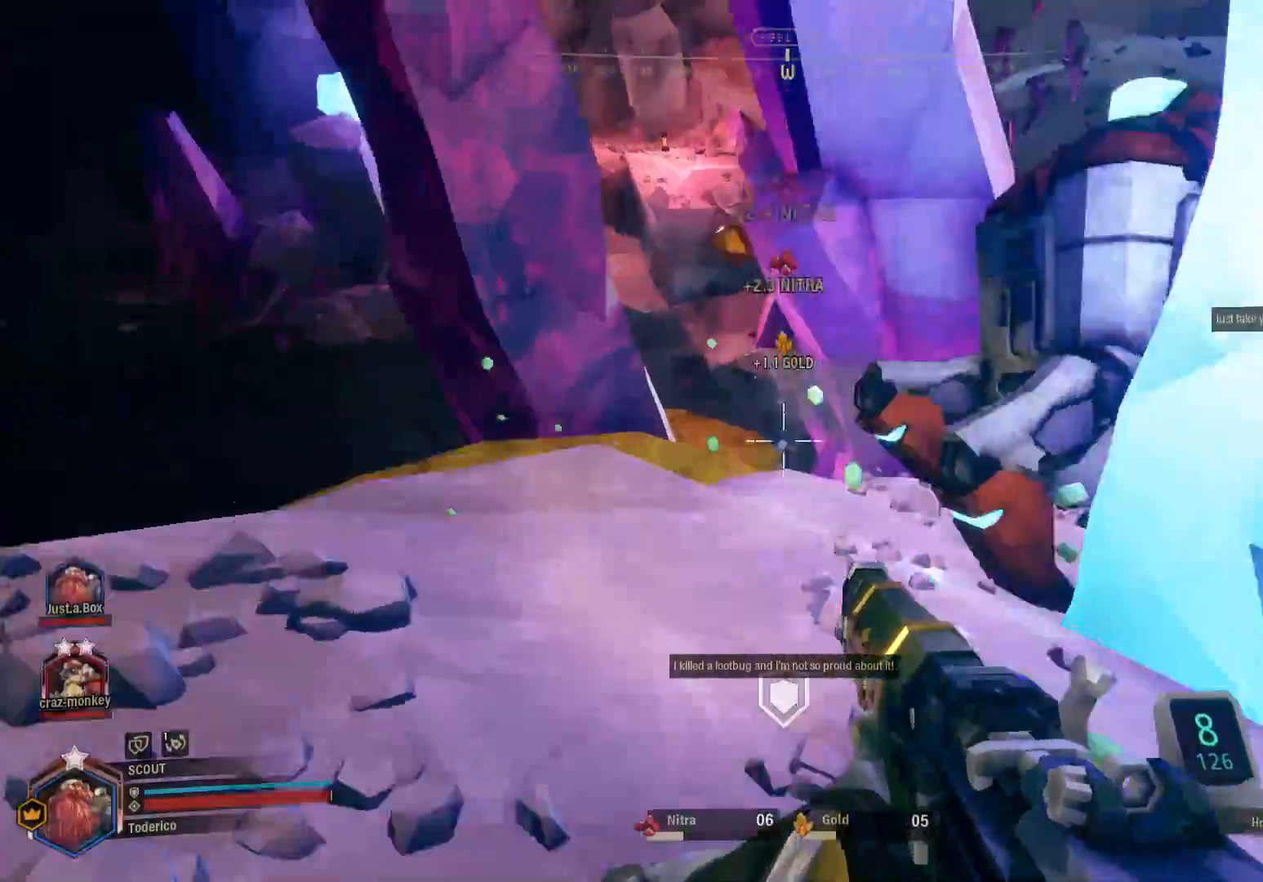
{"keys": ["shift", "w"], "events": [[100, "shift", "down"]]}
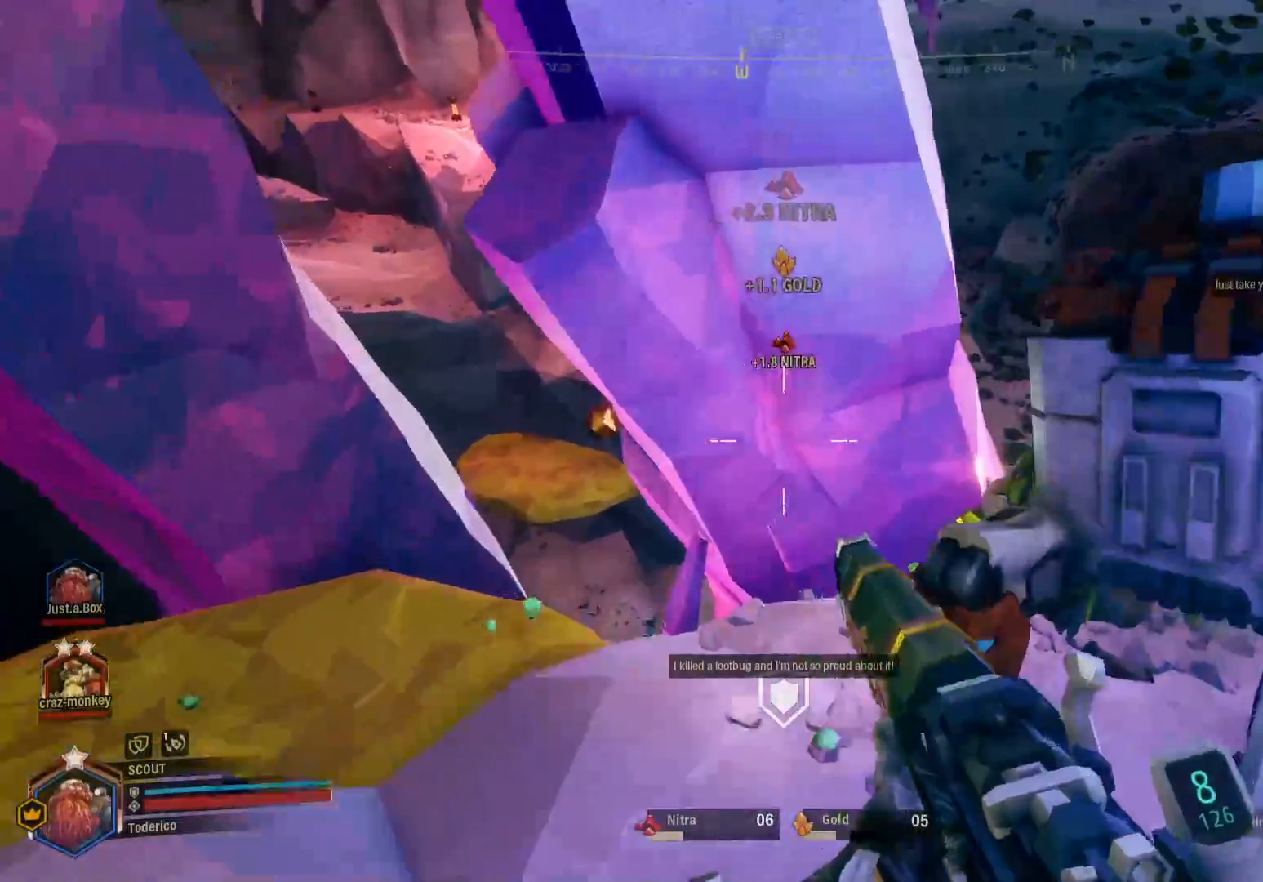
{"keys": ["shift", "w"], "events": []}
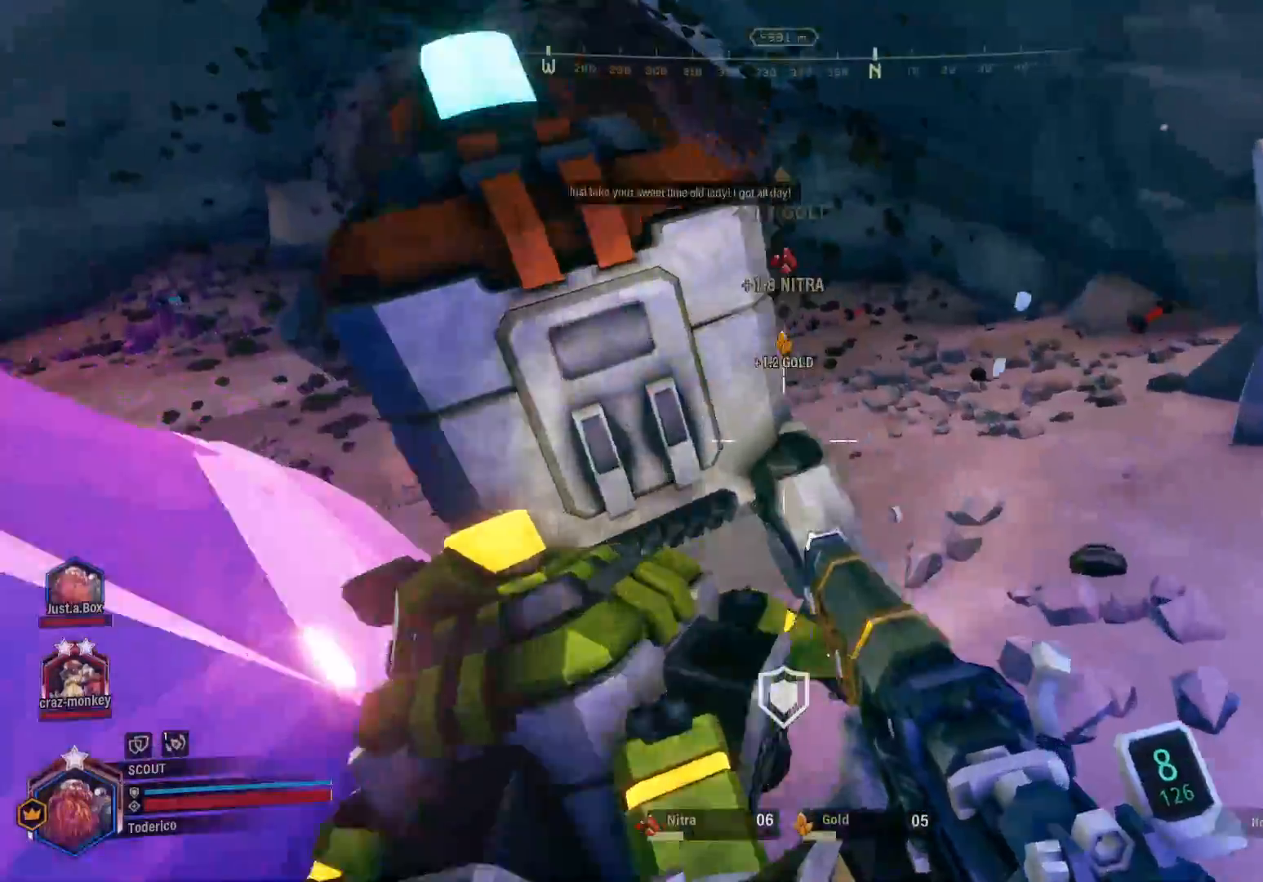
{"keys": ["d", "w"], "events": [[233, "d", "down"], [483, "shift", "up"]]}
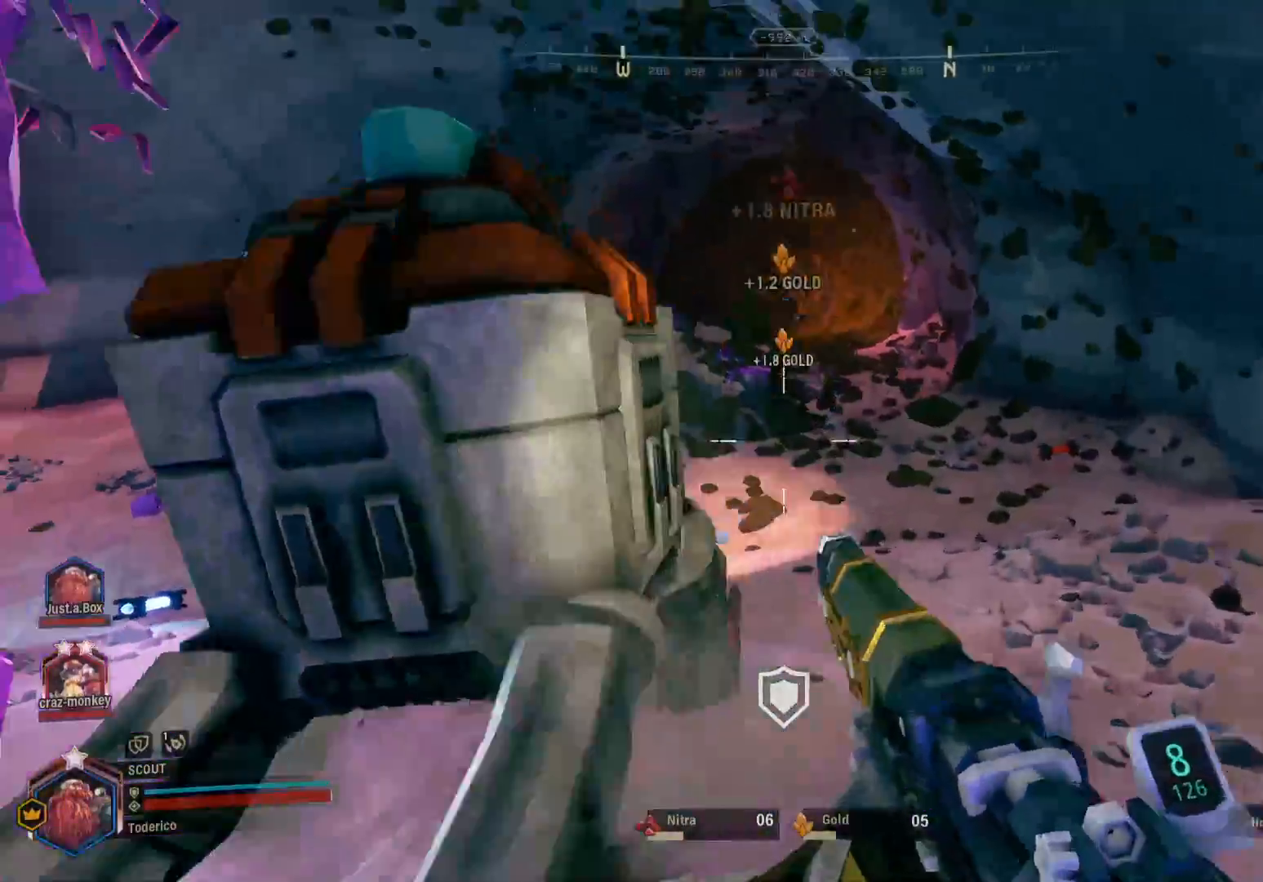
{"keys": ["d", "shift", "w"], "events": [[316, "shift", "down"]]}
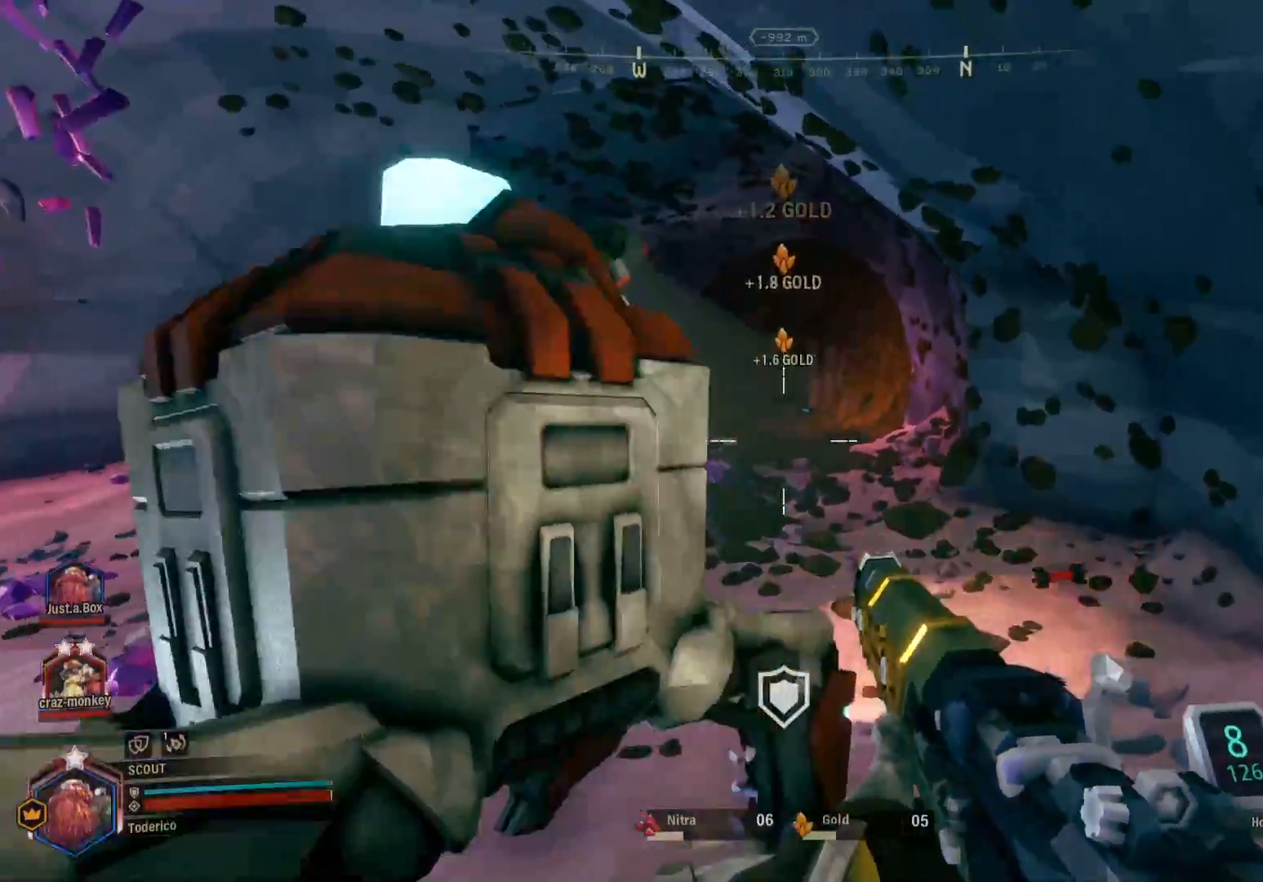
{"keys": ["shift", "w"], "events": [[66, "d", "up"], [83, "a", "down"], [100, "shift", "up"], [183, "shift", "down"], [400, "a", "up"]]}
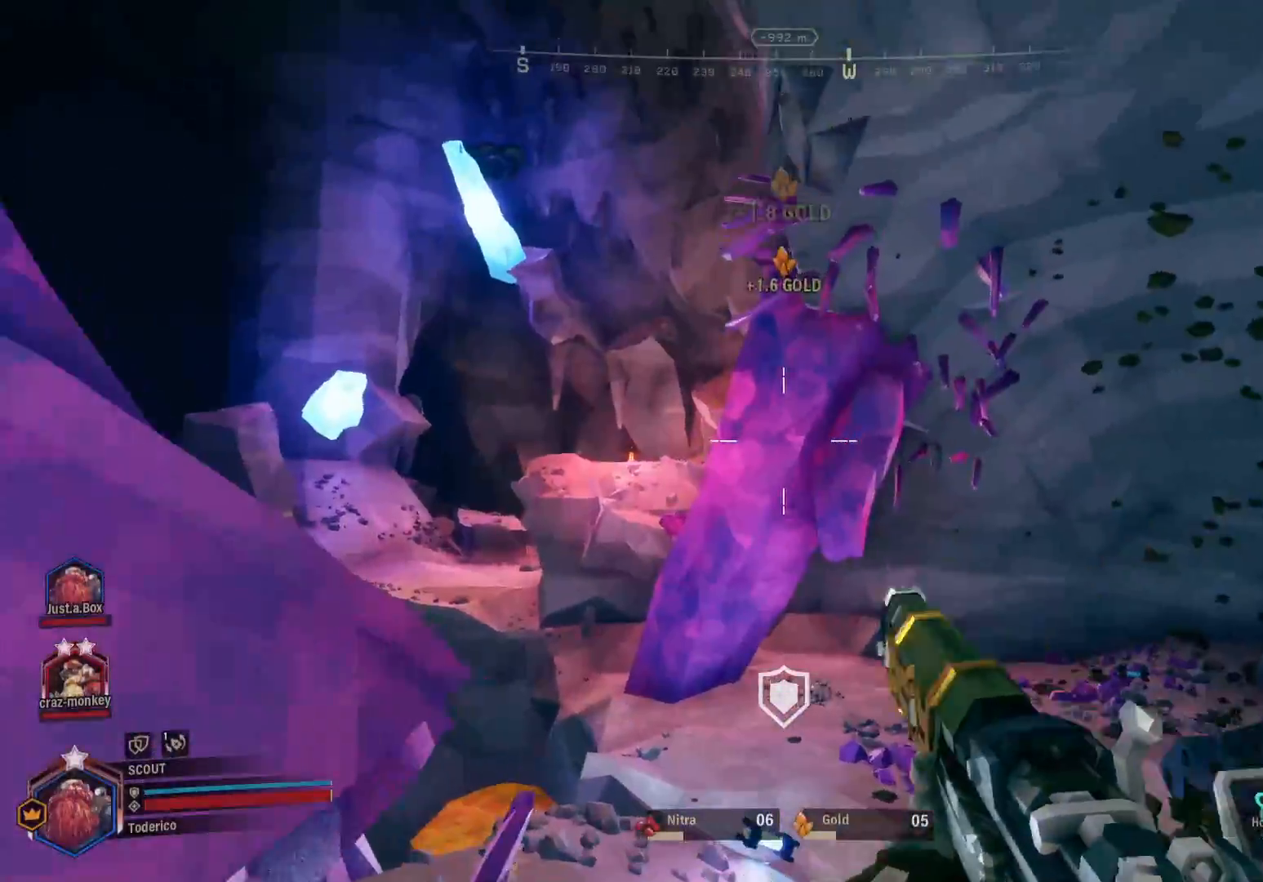
{"keys": ["d", "shift", "w"], "events": [[16, "f", "down"], [116, "f", "up"], [150, "shift", "up"], [283, "d", "down"], [383, "shift", "down"]]}
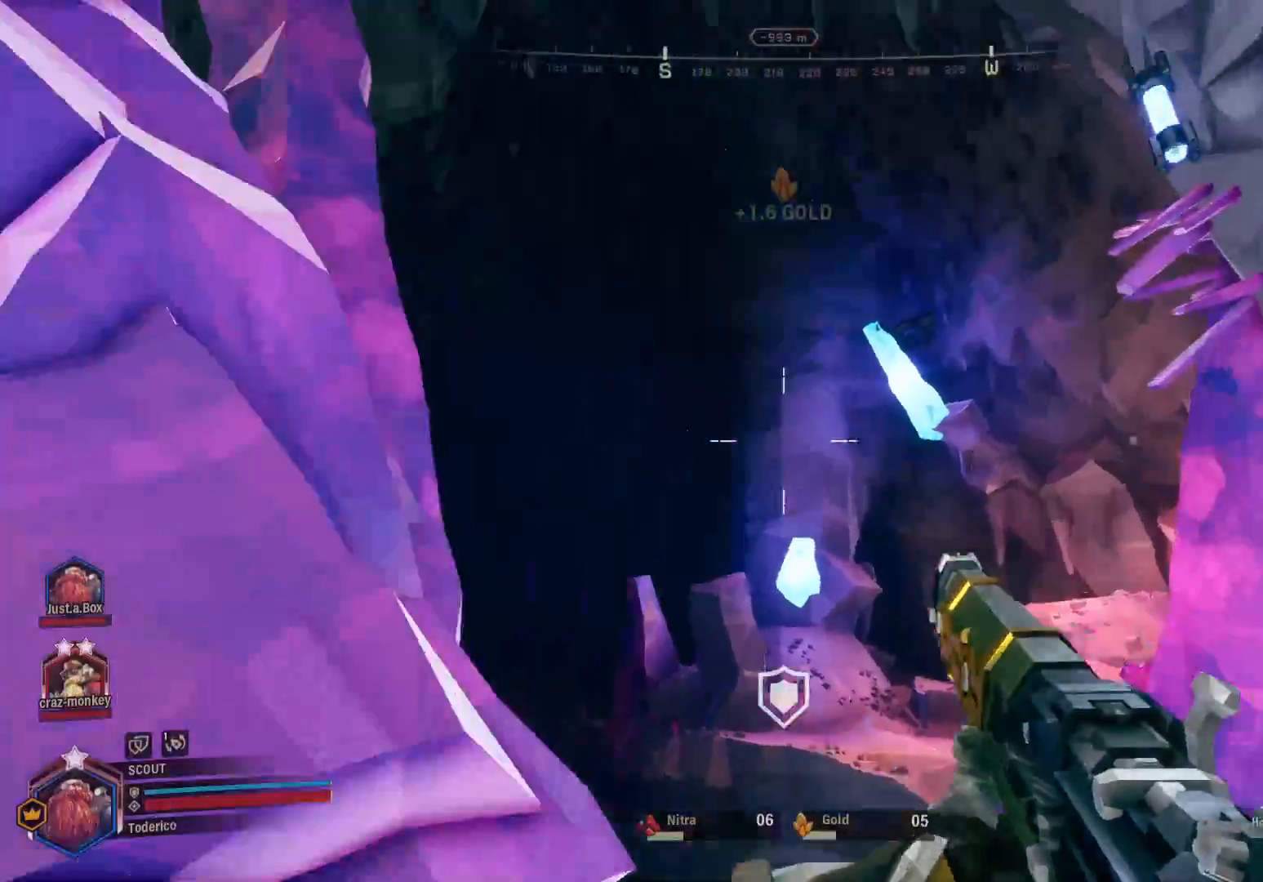
{"keys": ["d"], "events": [[133, "shift", "up"], [216, "w", "up"]]}
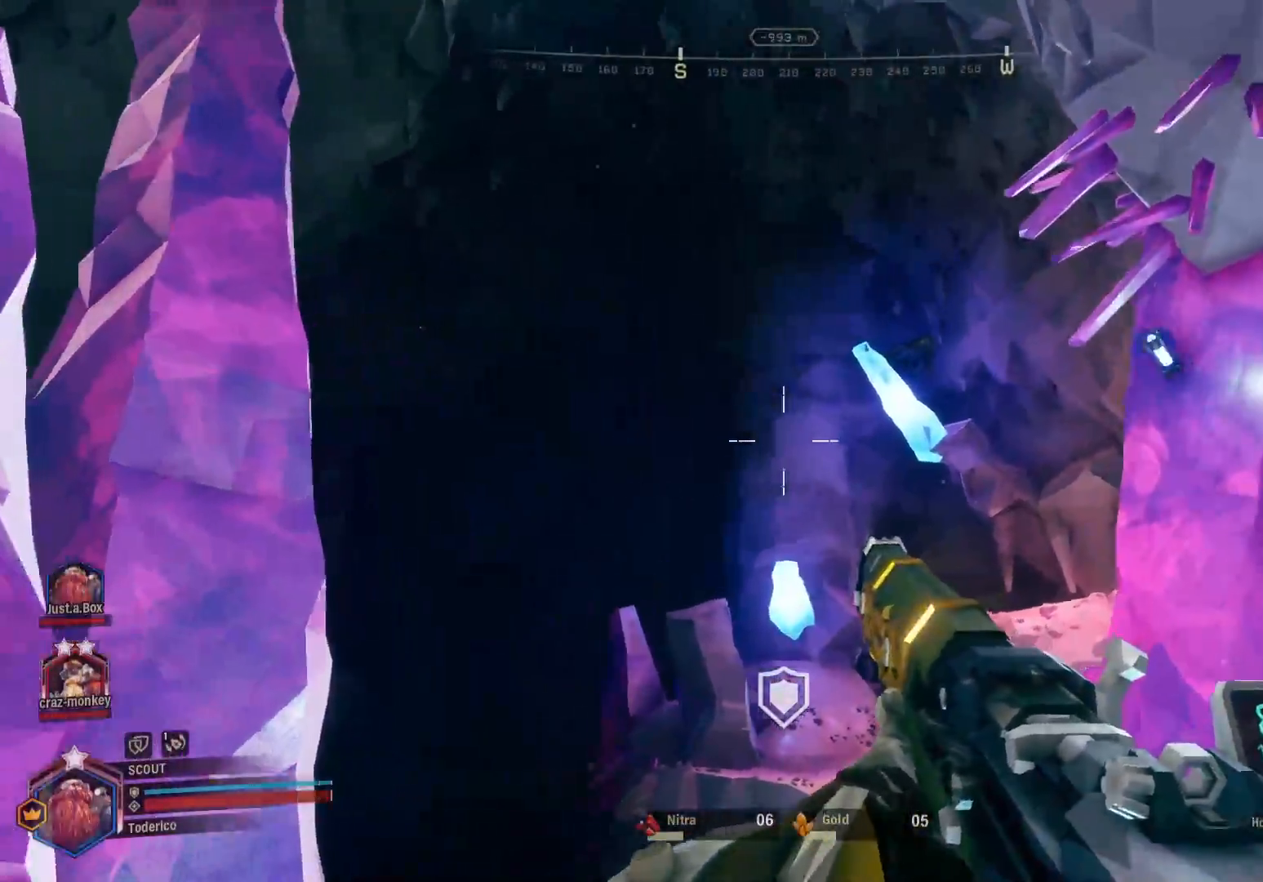
{"keys": [], "events": [[166, "d", "up"], [300, "3", "down"], [416, "3", "up"]]}
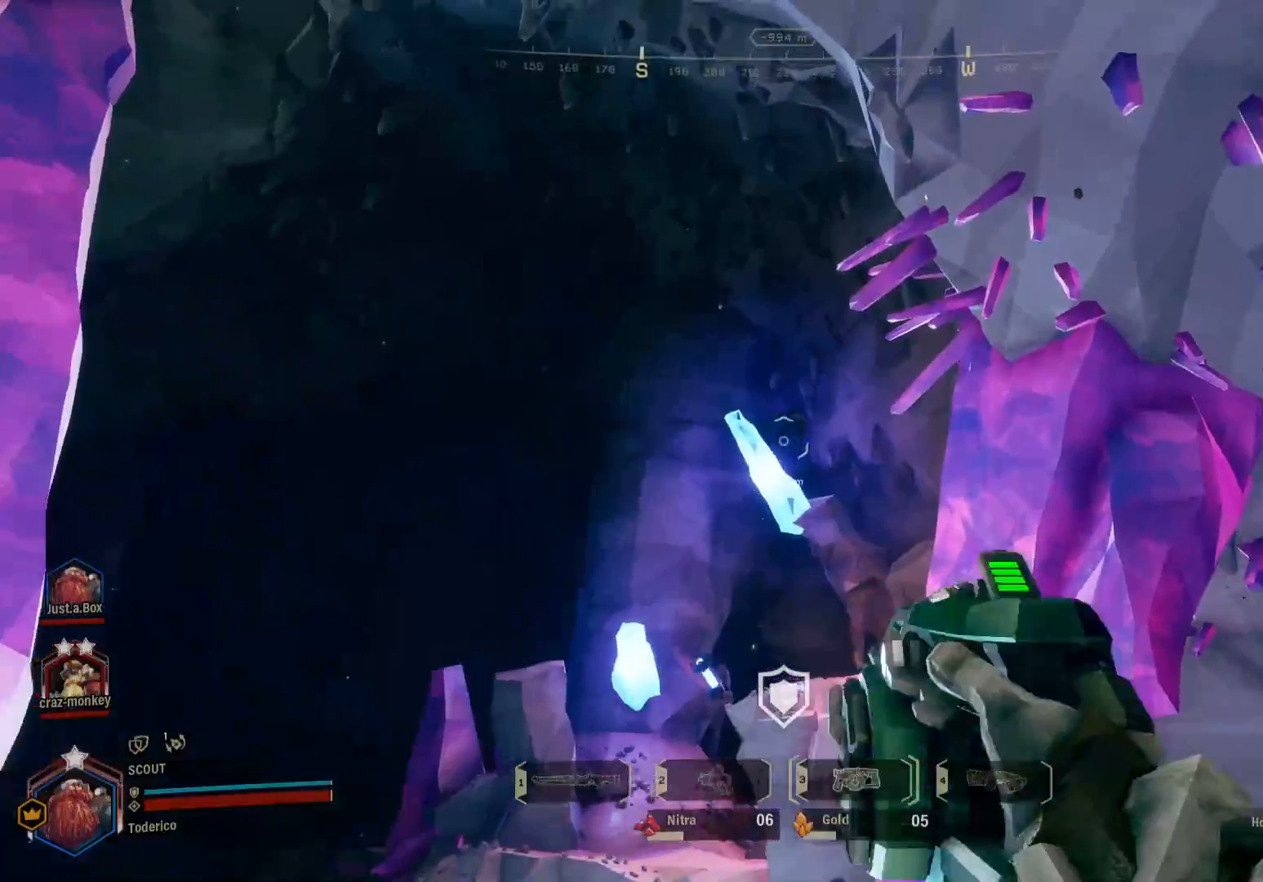
{"keys": [], "events": []}
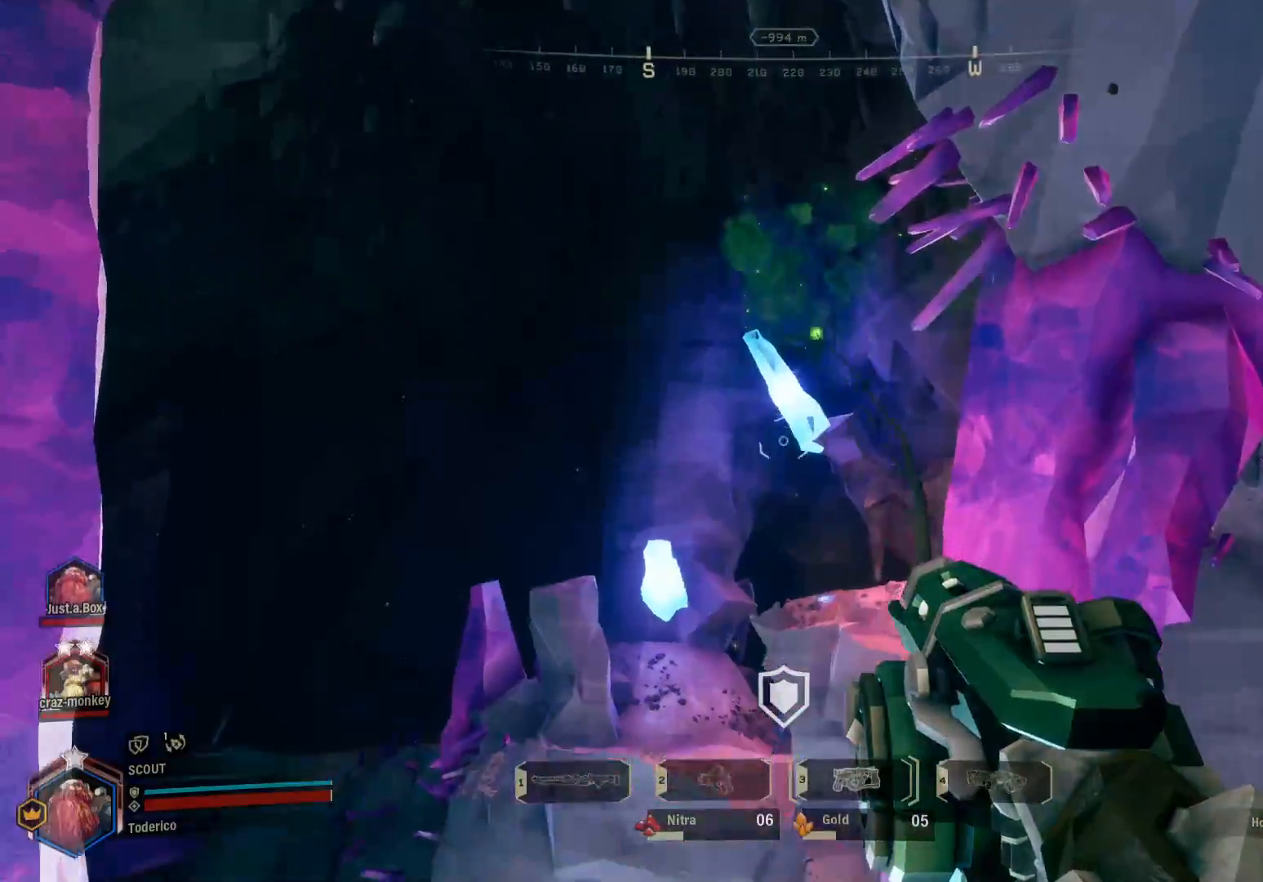
{"keys": [], "events": []}
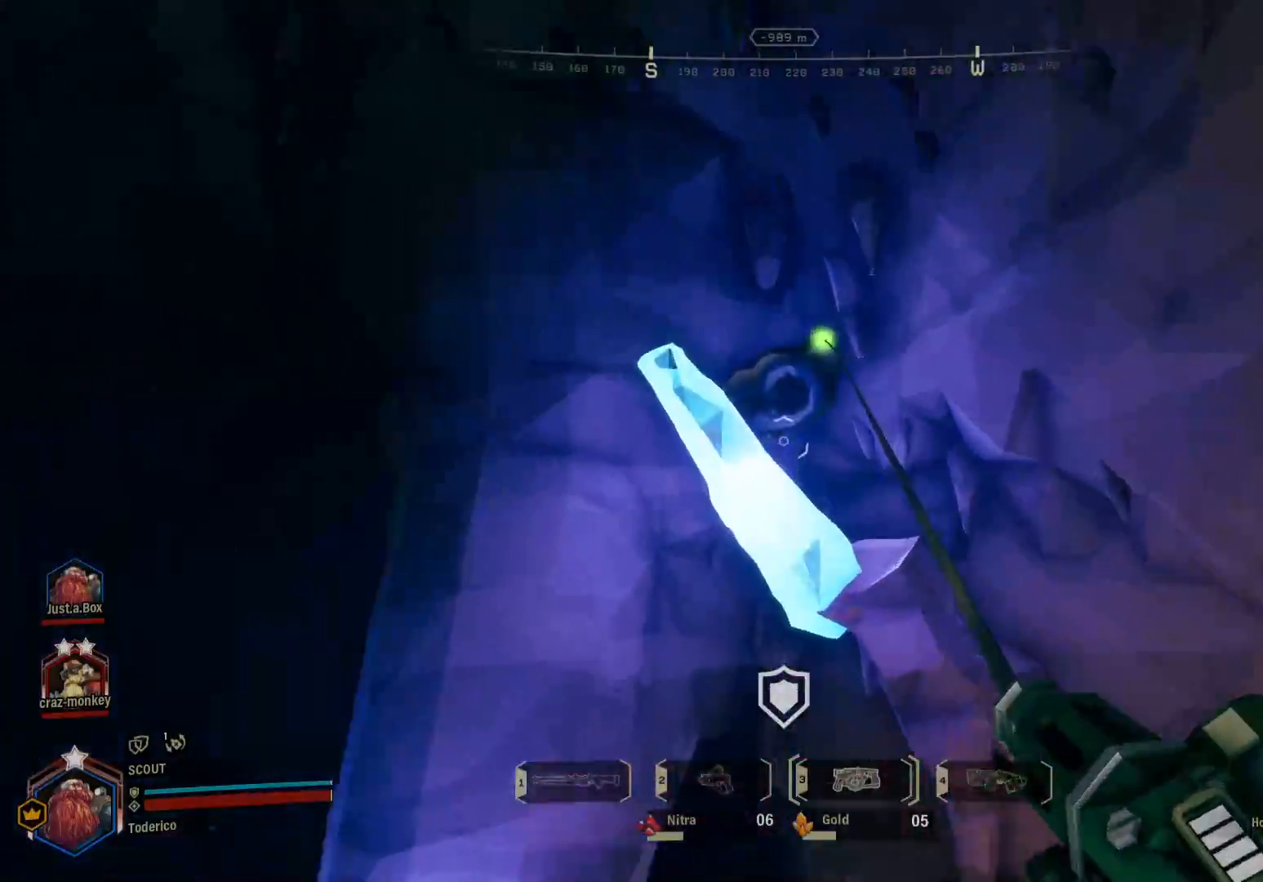
{"keys": ["e"], "events": [[300, "e", "down"], [383, "e", "up"], [450, "e", "down"]]}
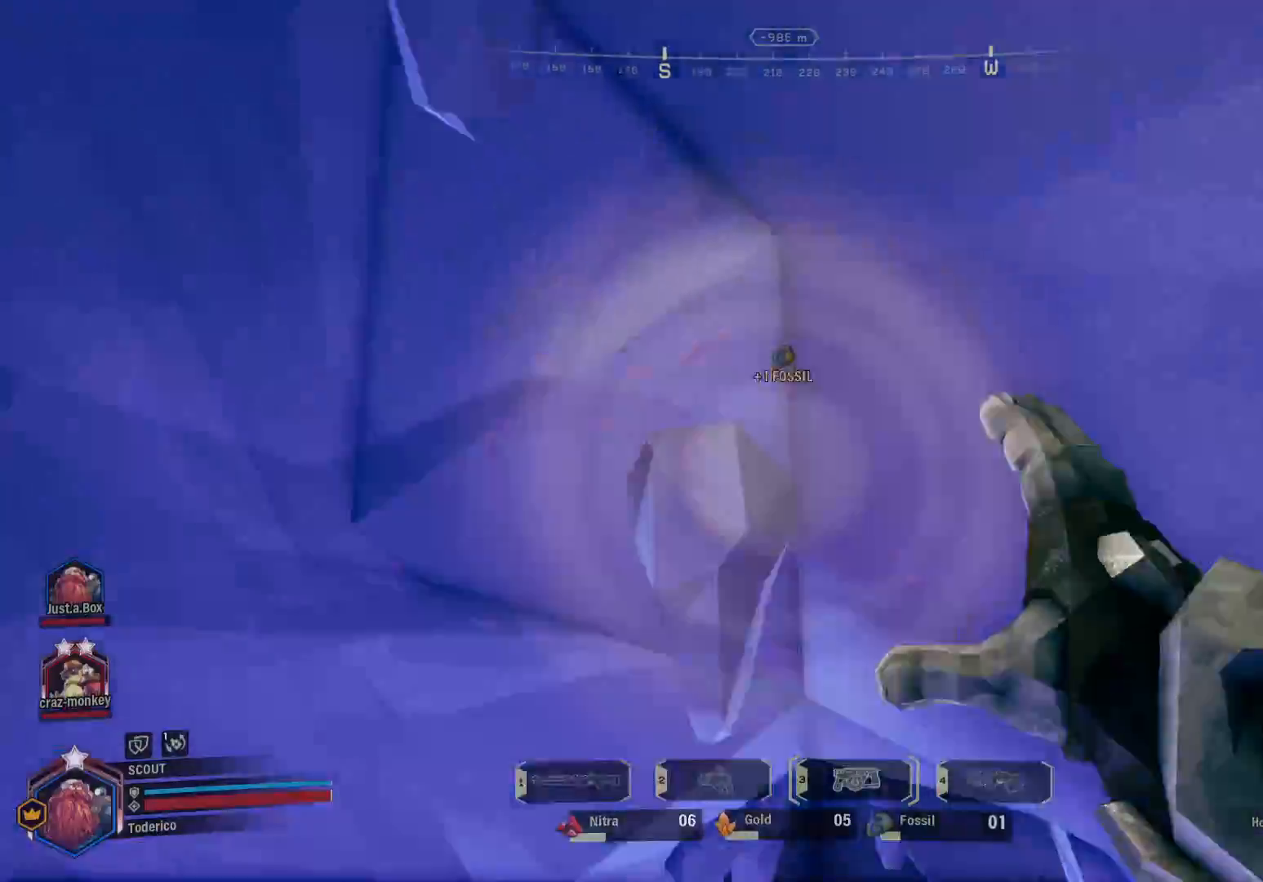
{"keys": [], "events": [[33, "e", "up"], [216, "d", "down"], [333, "d", "up"]]}
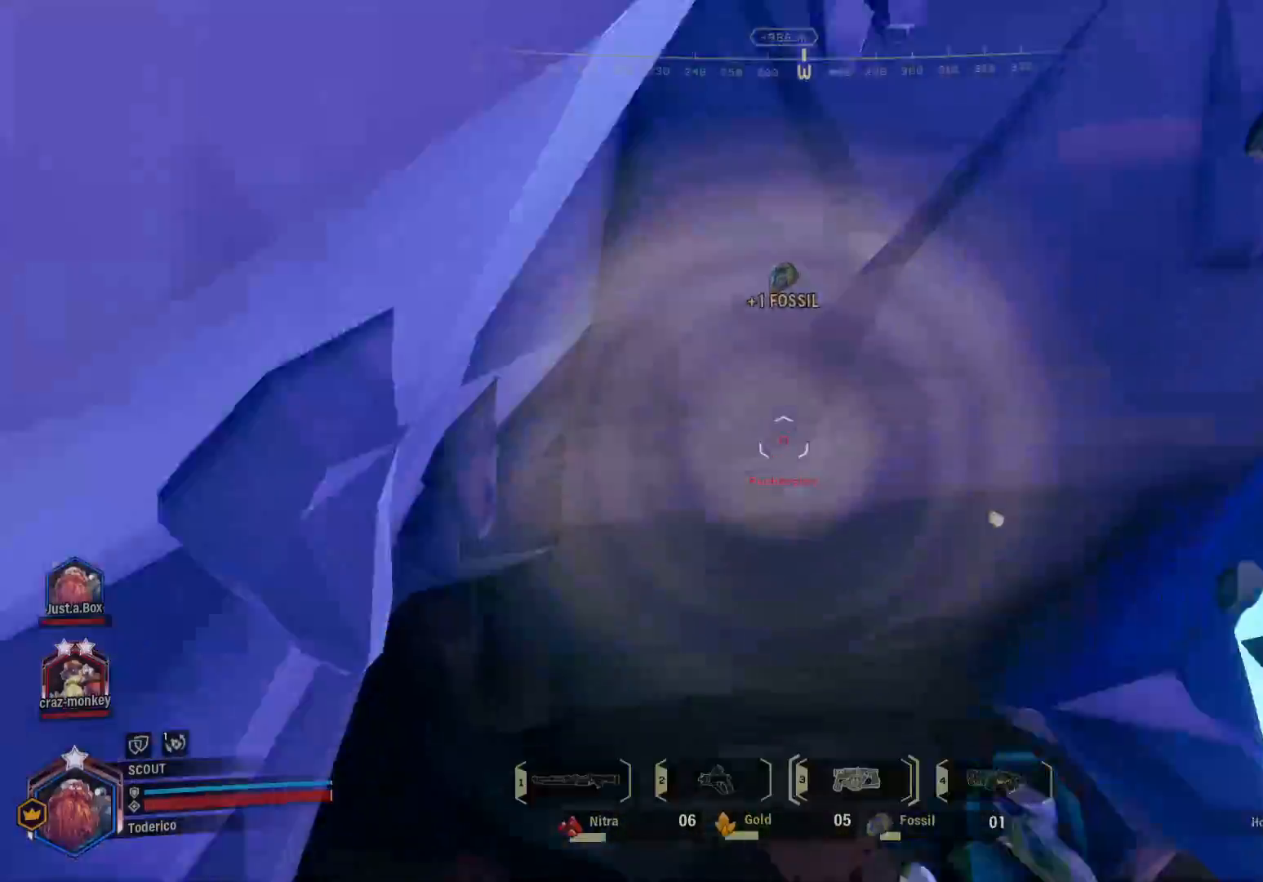
{"keys": ["a", "shift", "w"], "events": [[233, "w", "down"], [250, "a", "down"], [366, "shift", "down"]]}